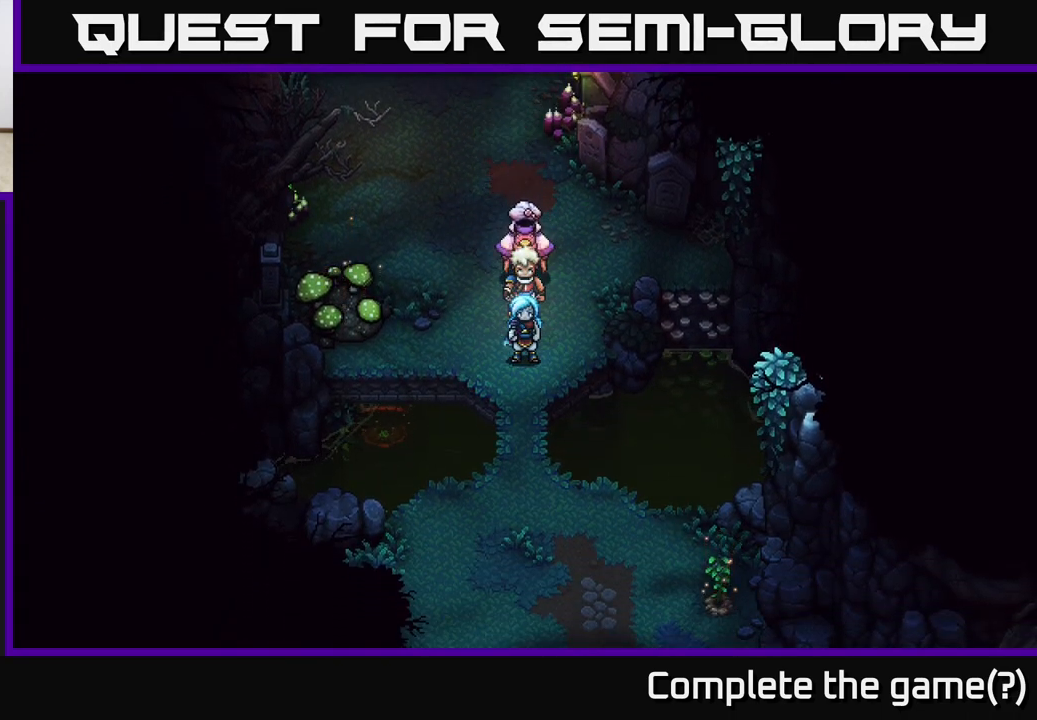
Gameplay with a controller (Xbox layout); each line is a JSON object with the inputs held at the frame after it. "events" lists button and stick changes between this image and that frame as [ms after this image, input, new state], when the widget could be followed in between.
{"buttons": [], "left_stick": "center", "right_stick": "center", "events": []}
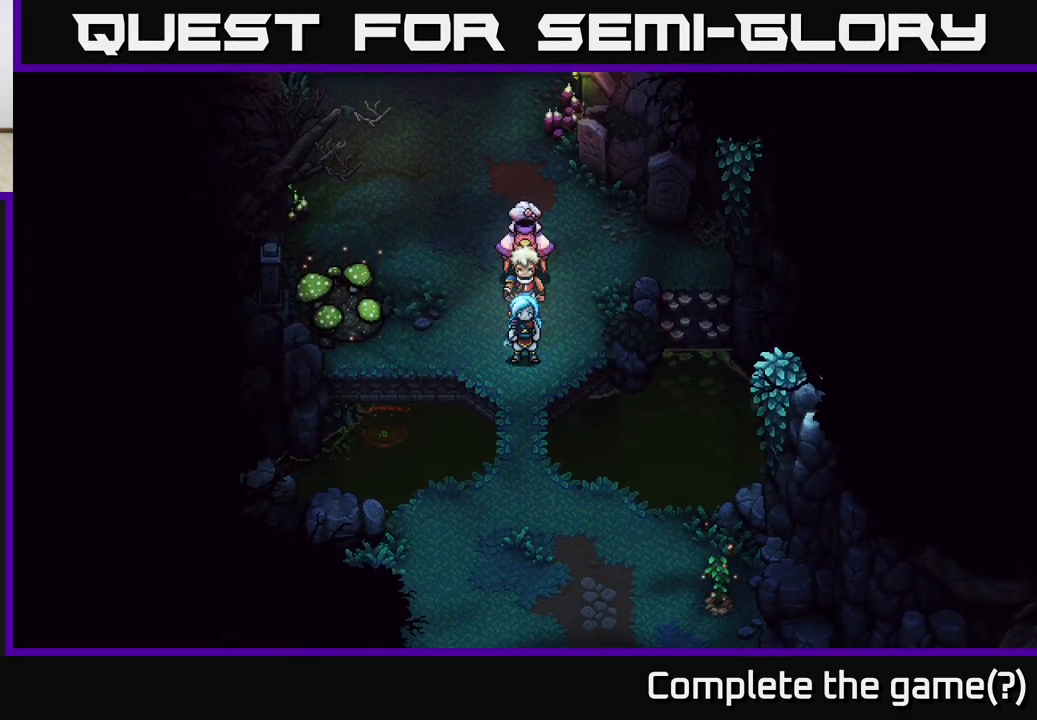
{"buttons": [], "left_stick": "up-left", "right_stick": "center", "events": [[233, "left_stick", "left"], [483, "left_stick", "up-left"]]}
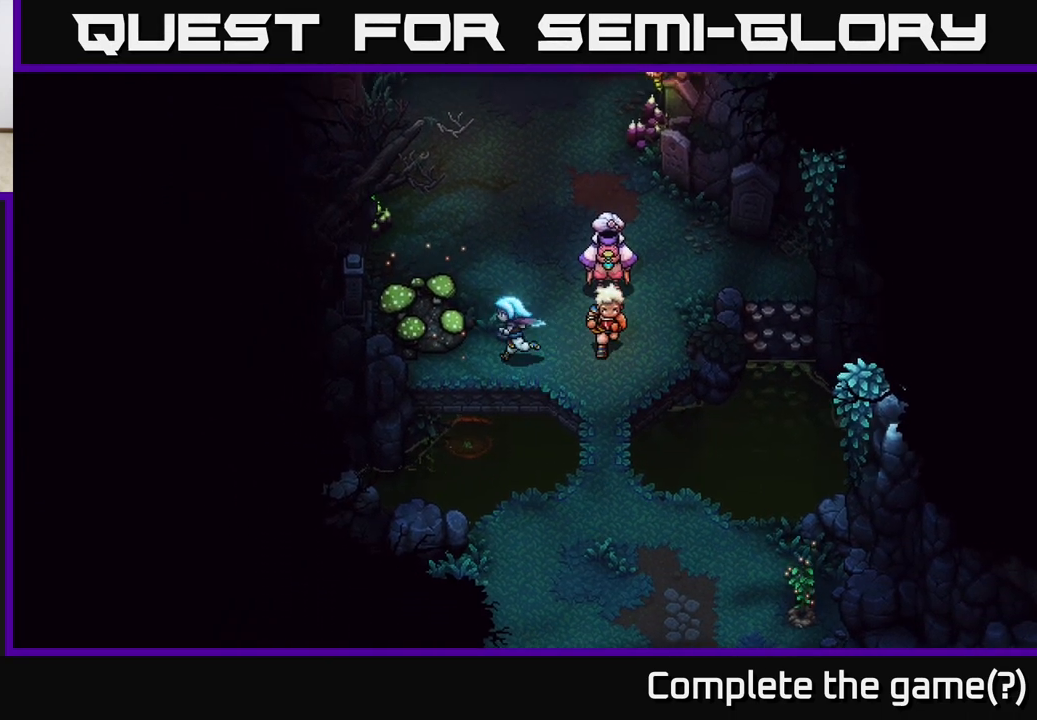
{"buttons": [], "left_stick": "center", "right_stick": "center", "events": [[150, "A", "down"], [250, "left_stick", "center"], [317, "A", "up"]]}
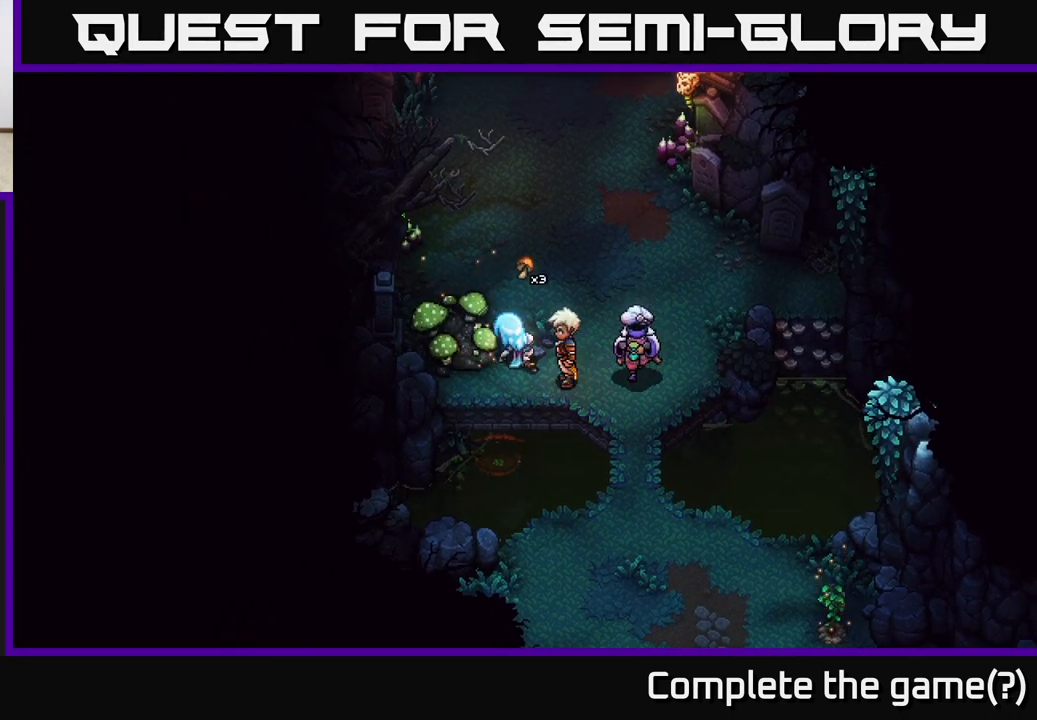
{"buttons": [], "left_stick": "down", "right_stick": "center", "events": [[183, "left_stick", "down"], [367, "A", "down"], [500, "A", "up"]]}
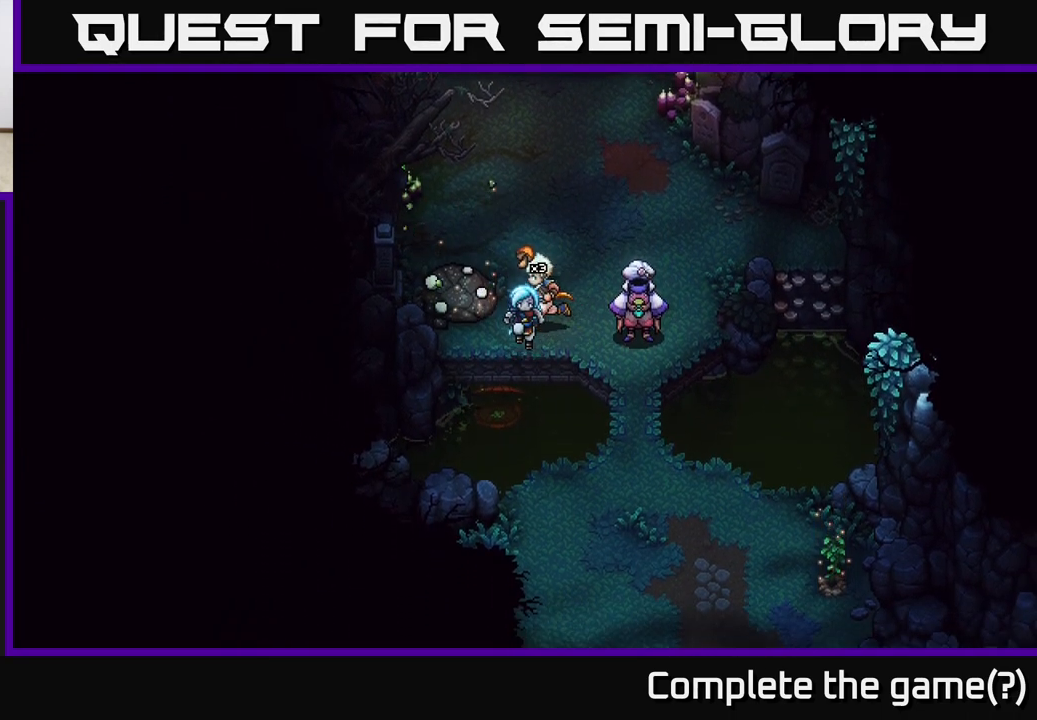
{"buttons": [], "left_stick": "up", "right_stick": "center", "events": [[183, "left_stick", "center"], [400, "left_stick", "up"]]}
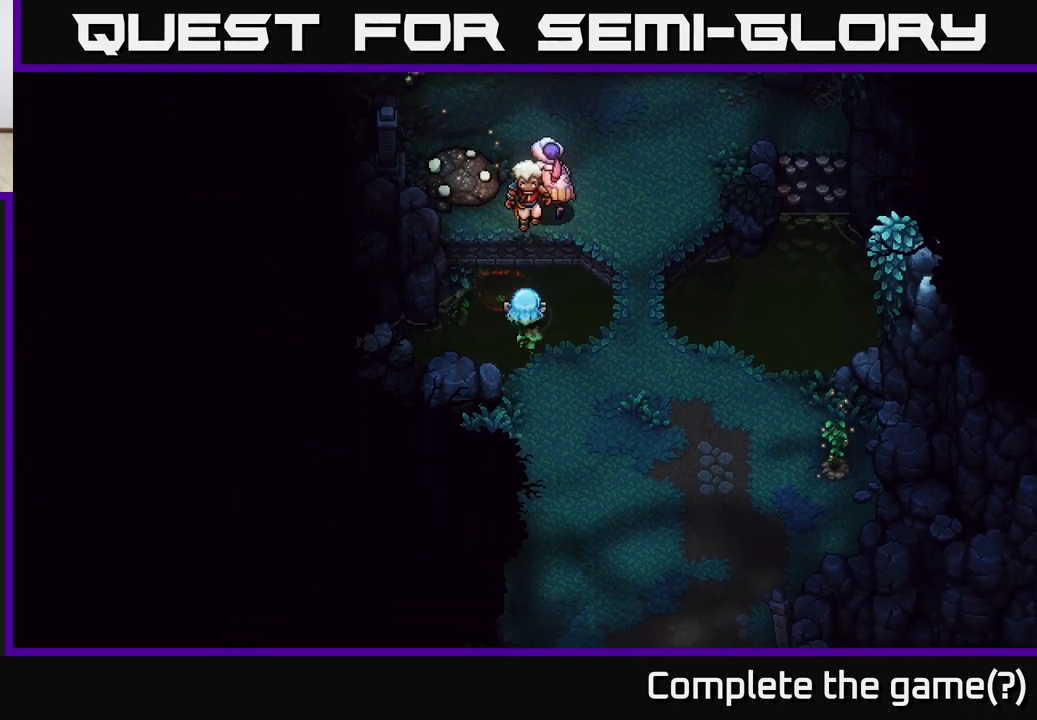
{"buttons": [], "left_stick": "center", "right_stick": "center", "events": [[50, "A", "down"], [183, "A", "up"], [267, "A", "down"], [300, "left_stick", "center"], [400, "A", "up"]]}
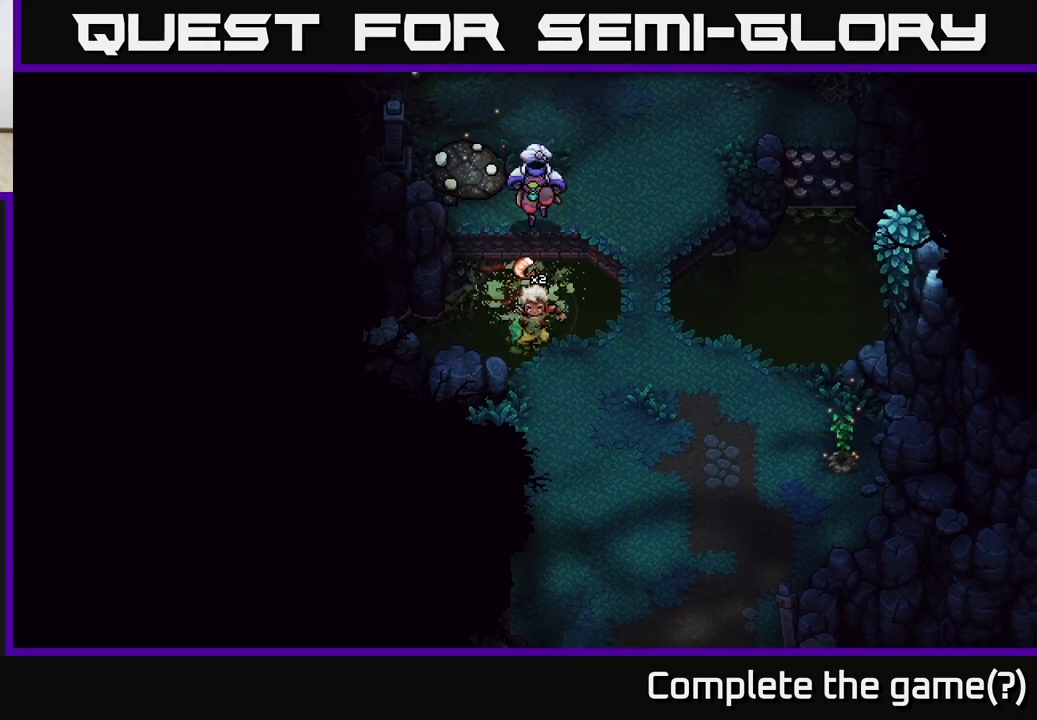
{"buttons": [], "left_stick": "right", "right_stick": "center", "events": [[183, "left_stick", "right"]]}
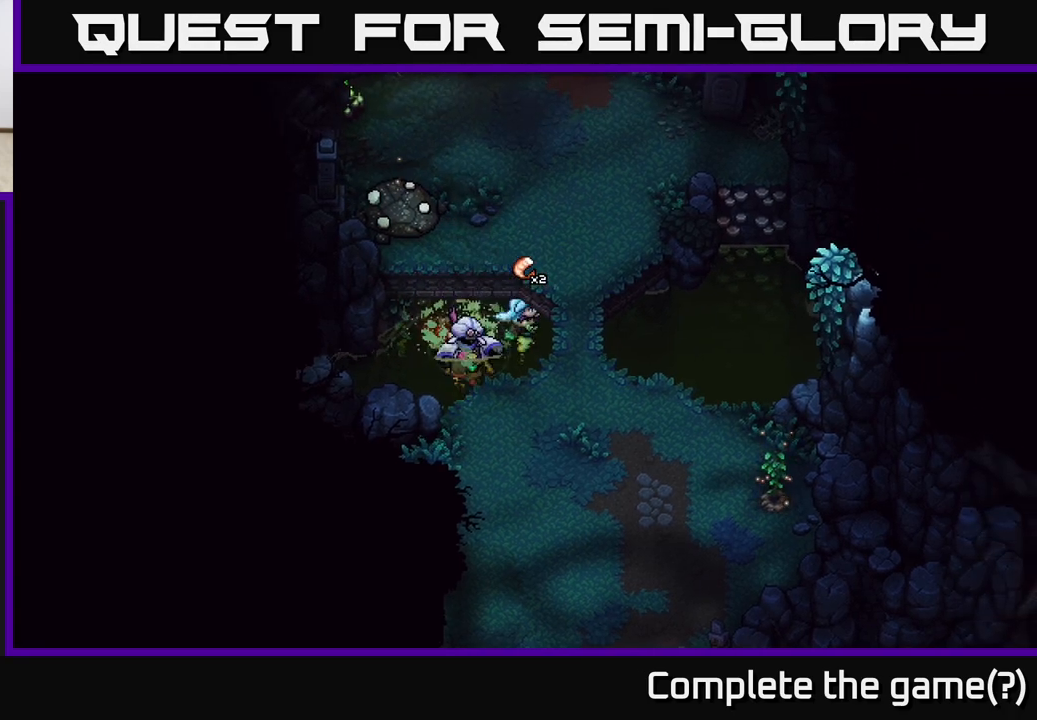
{"buttons": [], "left_stick": "right", "right_stick": "center", "events": []}
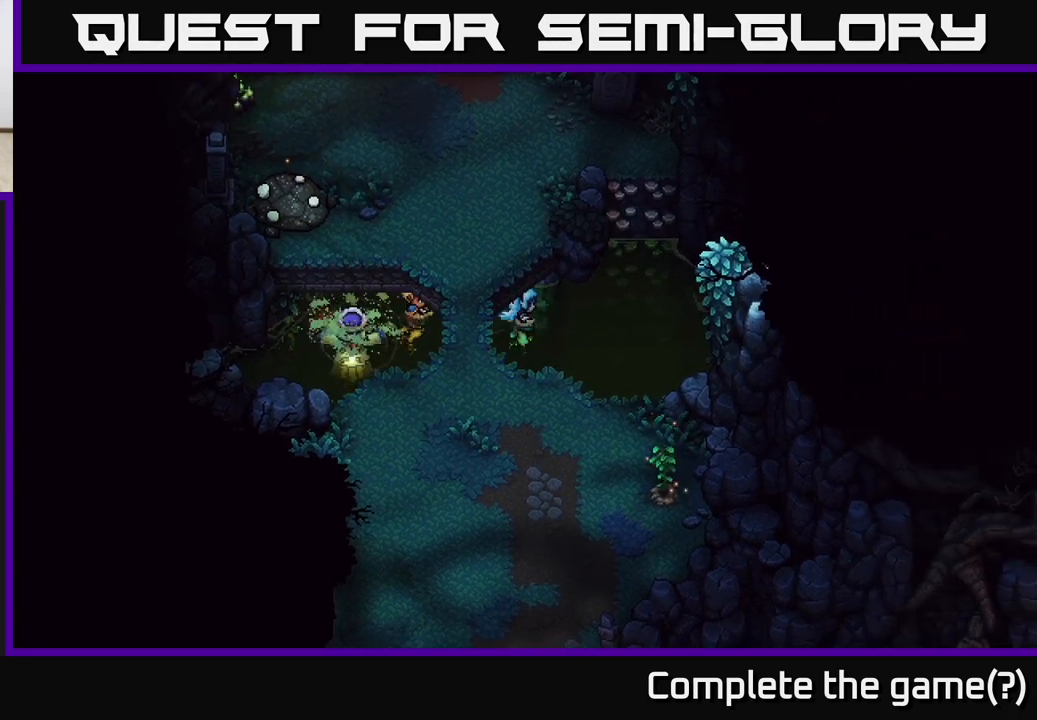
{"buttons": [], "left_stick": "up-right", "right_stick": "center", "events": [[350, "left_stick", "up-right"]]}
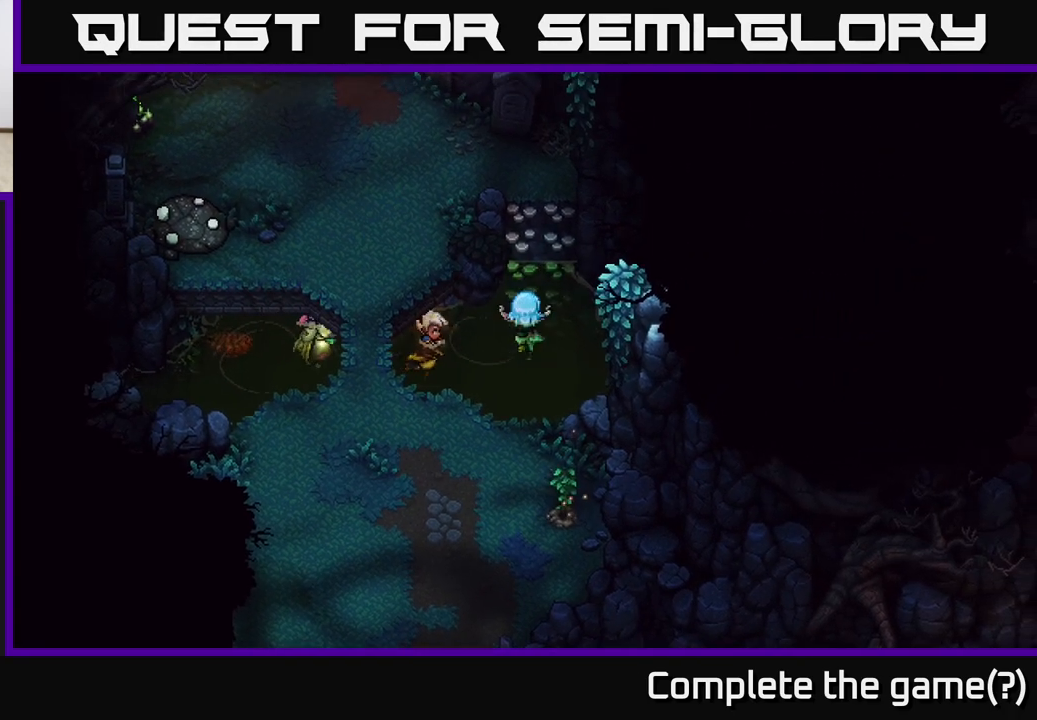
{"buttons": [], "left_stick": "up", "right_stick": "center", "events": [[33, "left_stick", "up"], [133, "A", "down"], [233, "A", "up"], [333, "A", "down"], [433, "A", "up"]]}
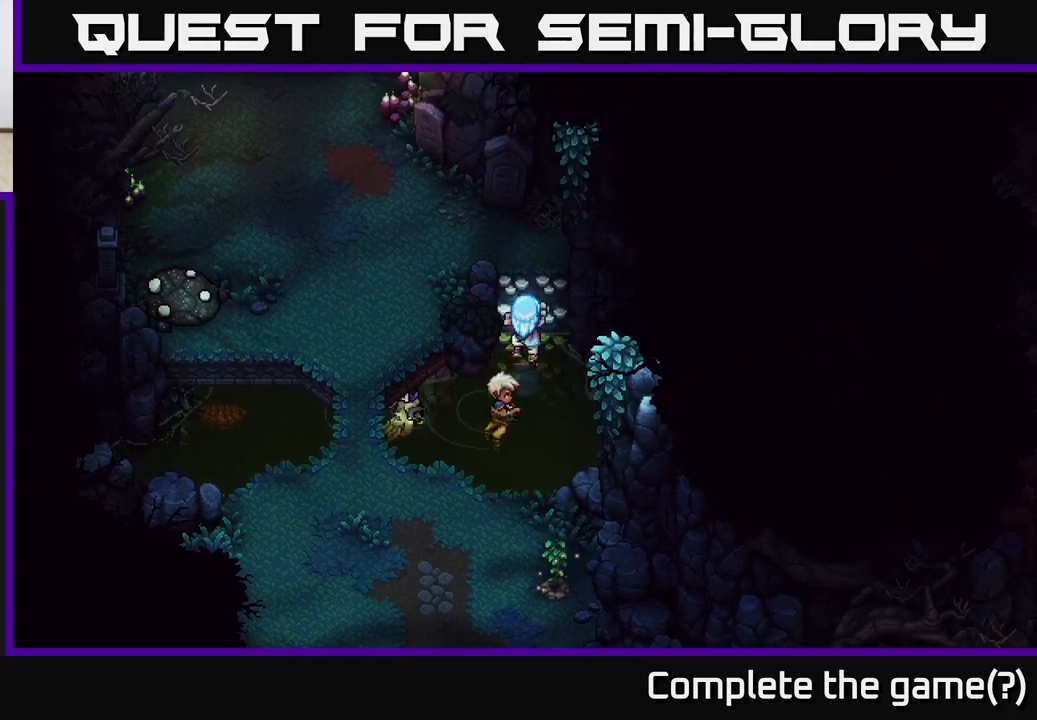
{"buttons": ["A"], "left_stick": "up-left", "right_stick": "center", "events": [[50, "A", "down"], [200, "A", "up"], [300, "A", "down"], [417, "A", "up"], [467, "left_stick", "up-left"], [500, "A", "down"]]}
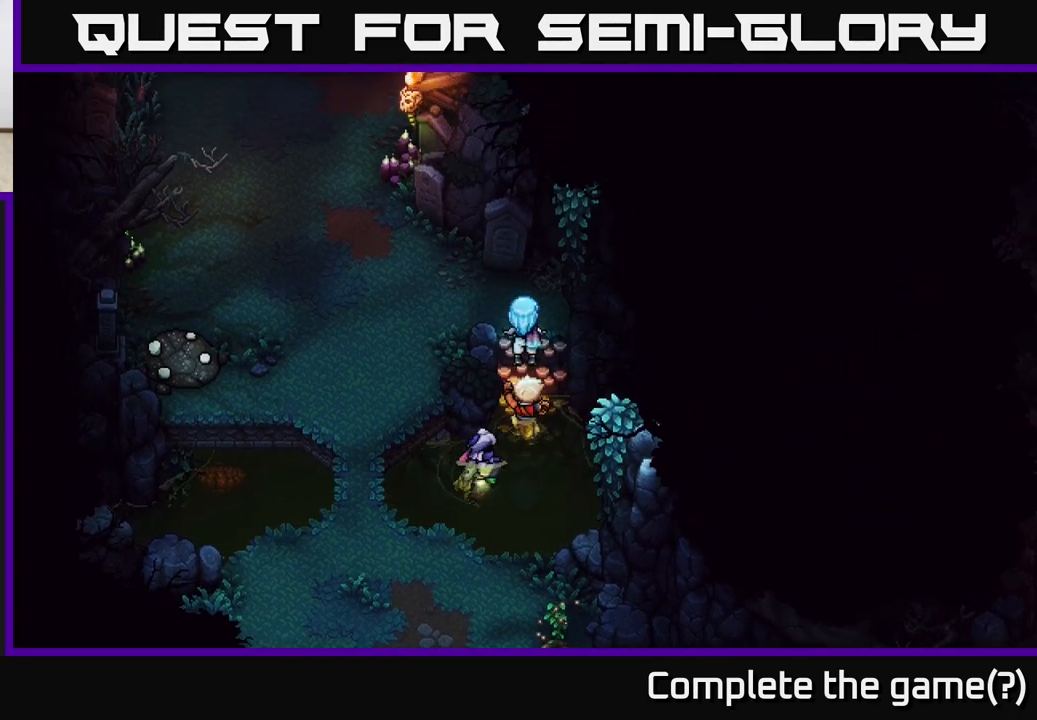
{"buttons": [], "left_stick": "left", "right_stick": "center", "events": [[150, "left_stick", "left"], [167, "A", "up"]]}
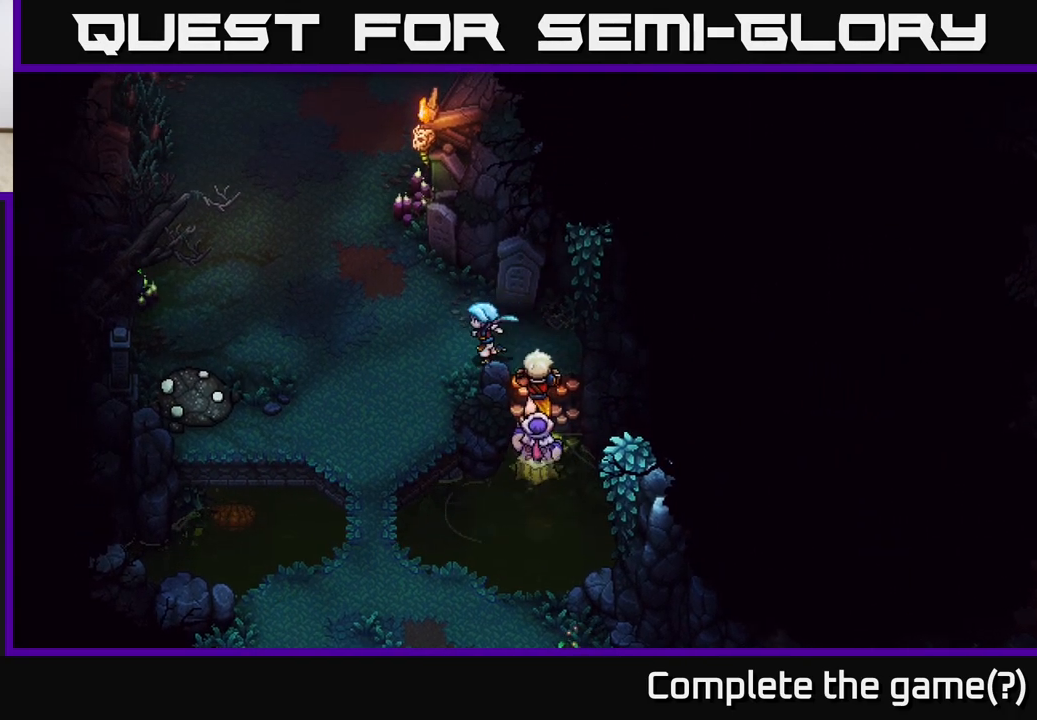
{"buttons": [], "left_stick": "down", "right_stick": "center", "events": [[250, "left_stick", "down-left"], [367, "left_stick", "down"]]}
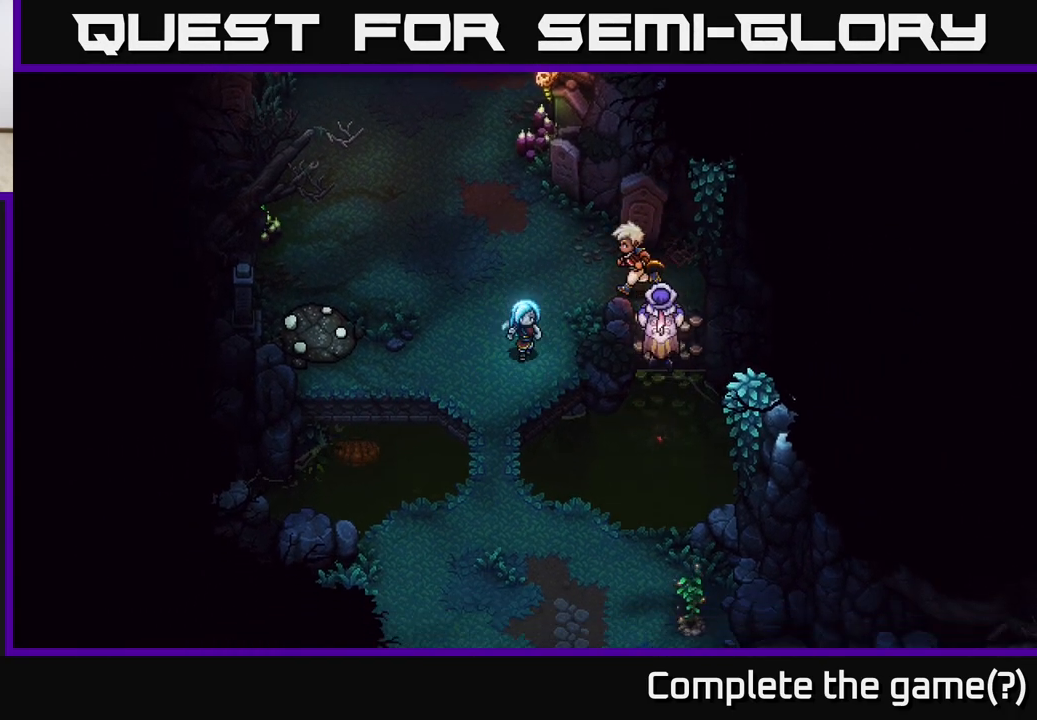
{"buttons": [], "left_stick": "down", "right_stick": "center", "events": [[150, "left_stick", "down-left"], [250, "left_stick", "down"]]}
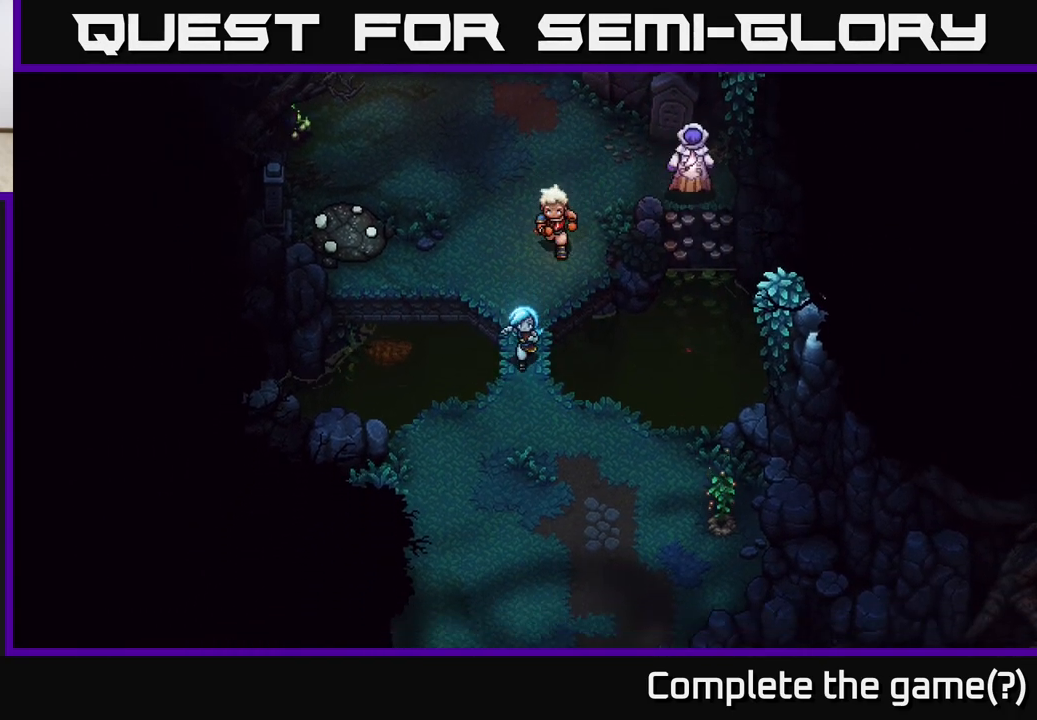
{"buttons": [], "left_stick": "down-right", "right_stick": "center", "events": [[150, "left_stick", "down-right"]]}
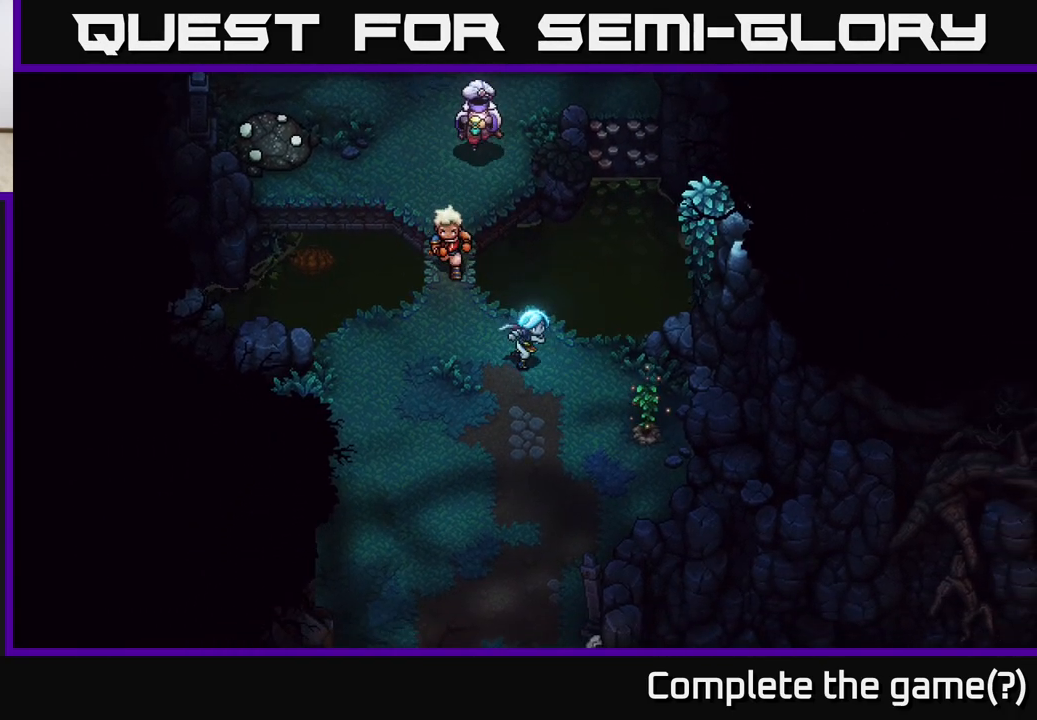
{"buttons": [], "left_stick": "center", "right_stick": "center", "events": [[333, "A", "down"], [500, "A", "up"], [500, "left_stick", "center"]]}
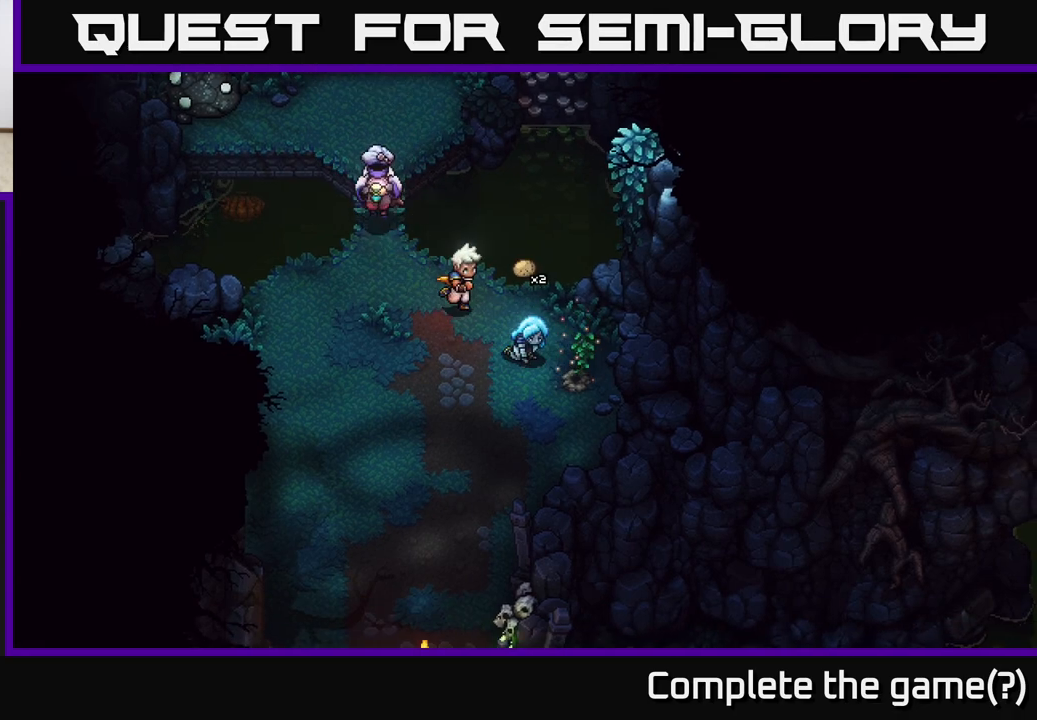
{"buttons": [], "left_stick": "down", "right_stick": "center", "events": [[117, "left_stick", "down-left"], [283, "left_stick", "down"]]}
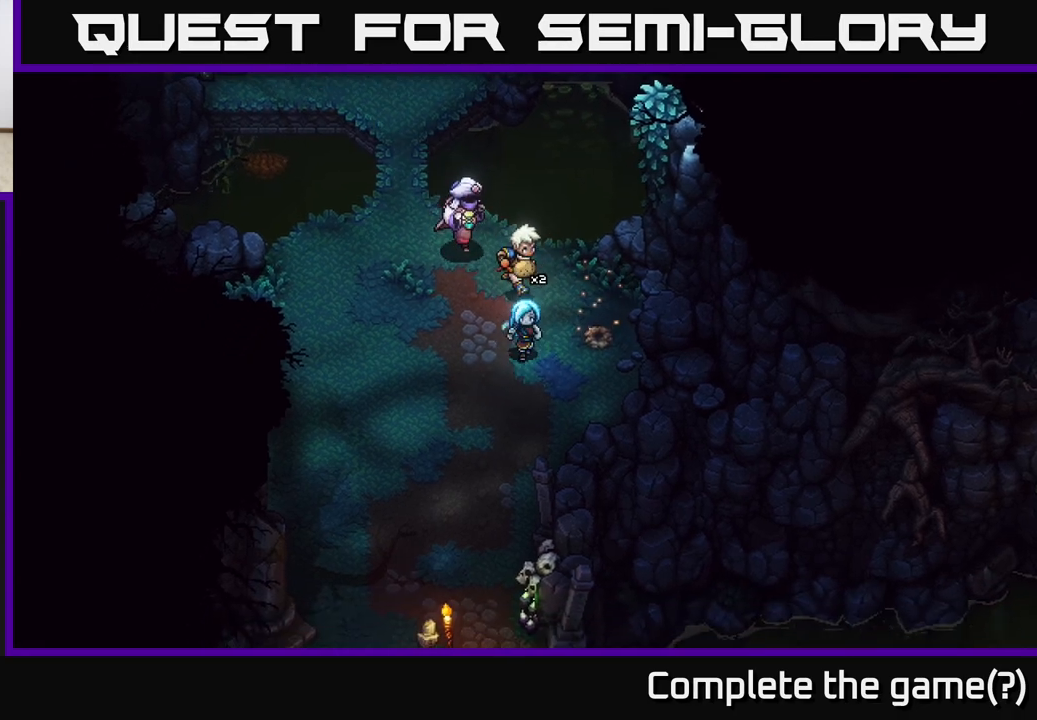
{"buttons": [], "left_stick": "down", "right_stick": "center", "events": []}
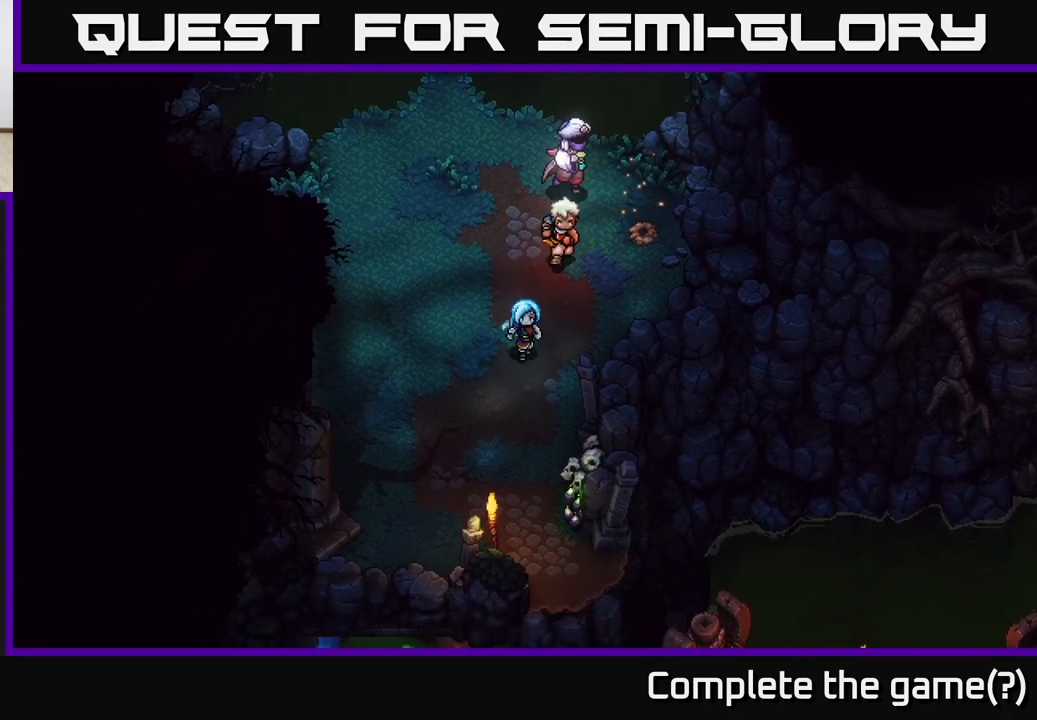
{"buttons": [], "left_stick": "down", "right_stick": "center", "events": []}
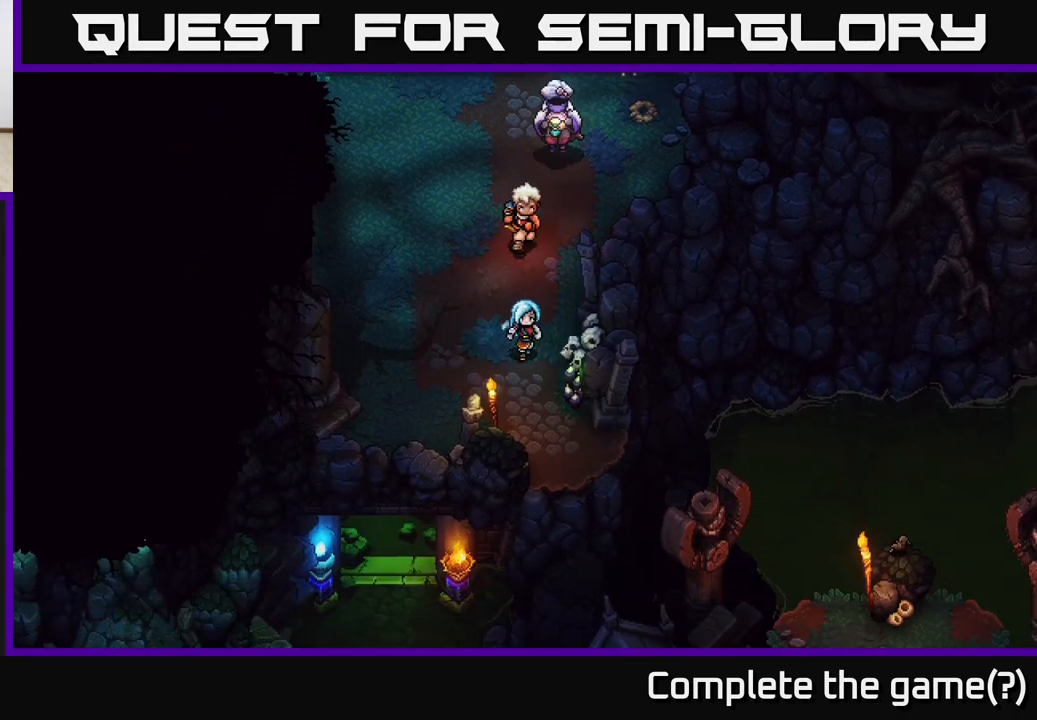
{"buttons": ["B"], "left_stick": "down-right", "right_stick": "center", "events": [[350, "left_stick", "down-right"], [417, "B", "down"]]}
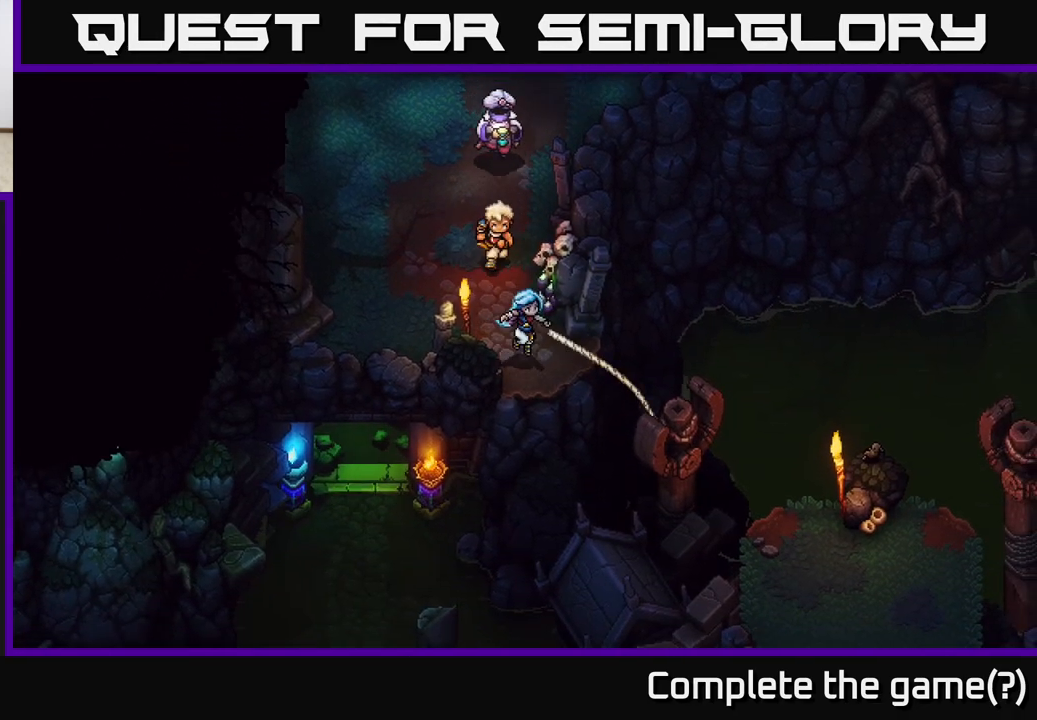
{"buttons": [], "left_stick": "center", "right_stick": "center", "events": [[67, "B", "up"], [183, "left_stick", "center"]]}
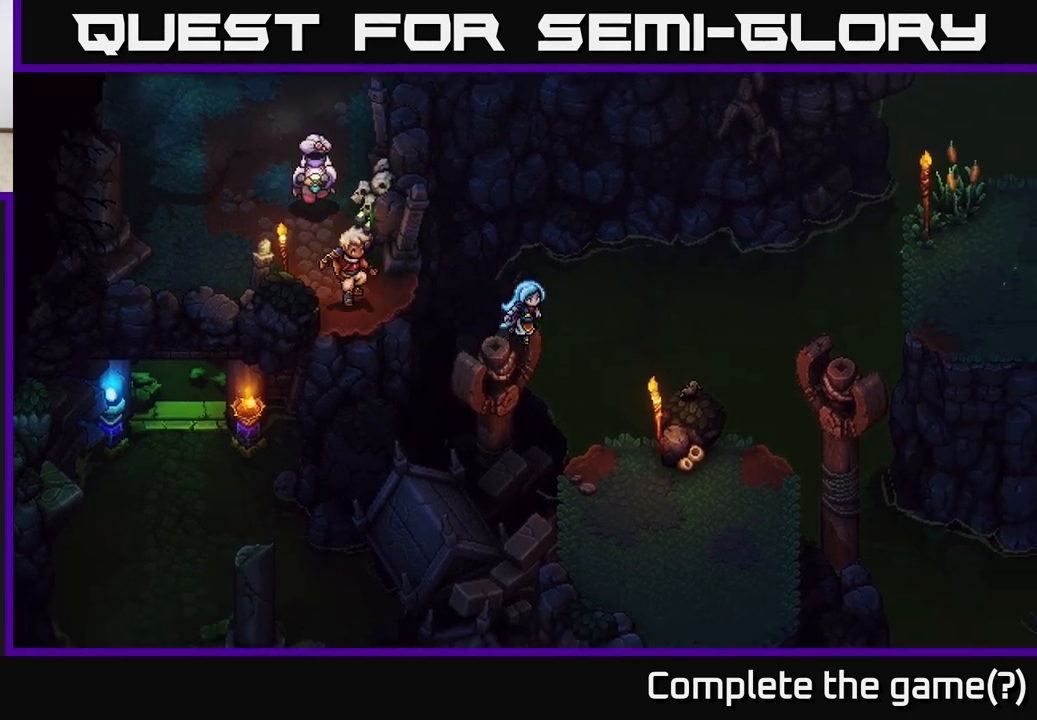
{"buttons": [], "left_stick": "center", "right_stick": "center", "events": []}
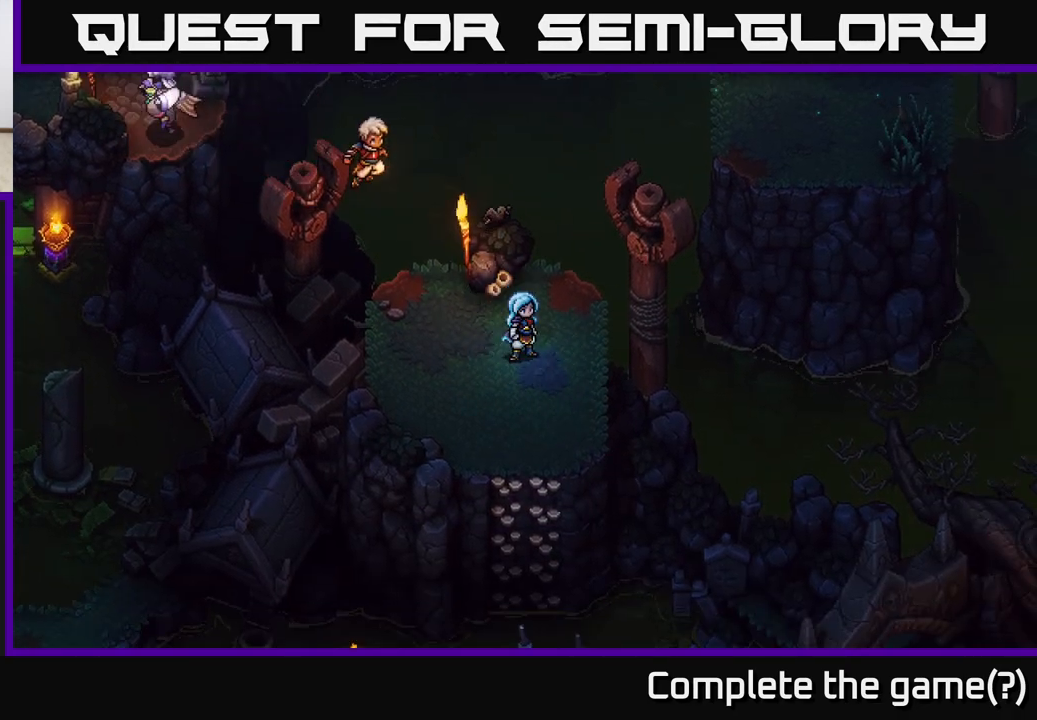
{"buttons": [], "left_stick": "down", "right_stick": "center", "events": [[433, "left_stick", "down"]]}
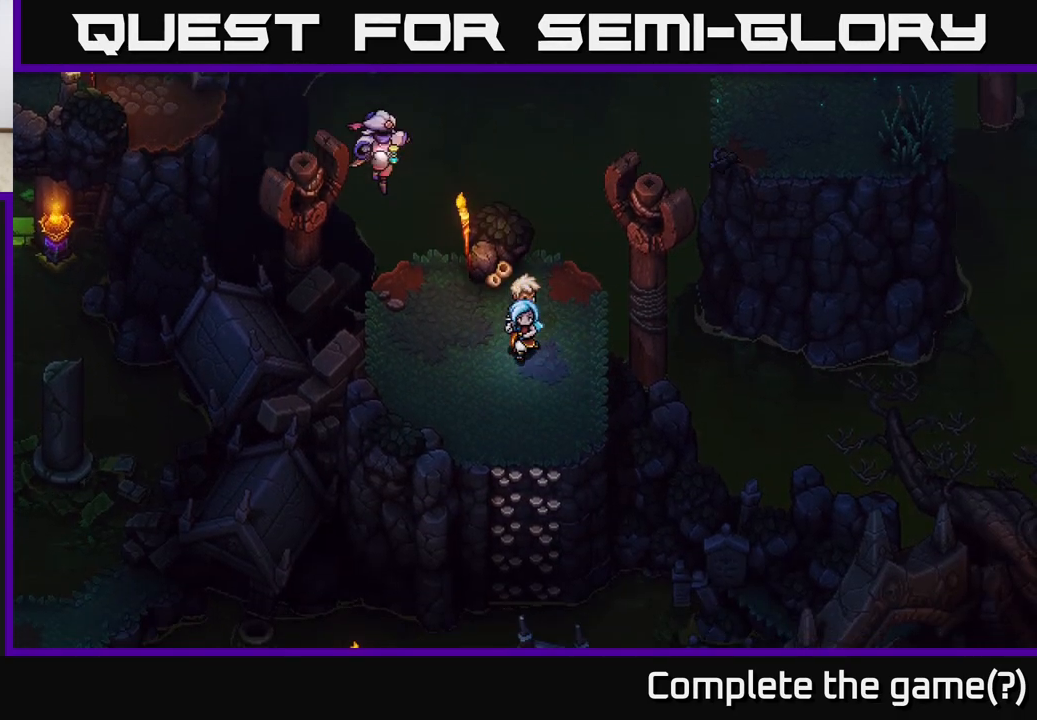
{"buttons": [], "left_stick": "down", "right_stick": "center", "events": []}
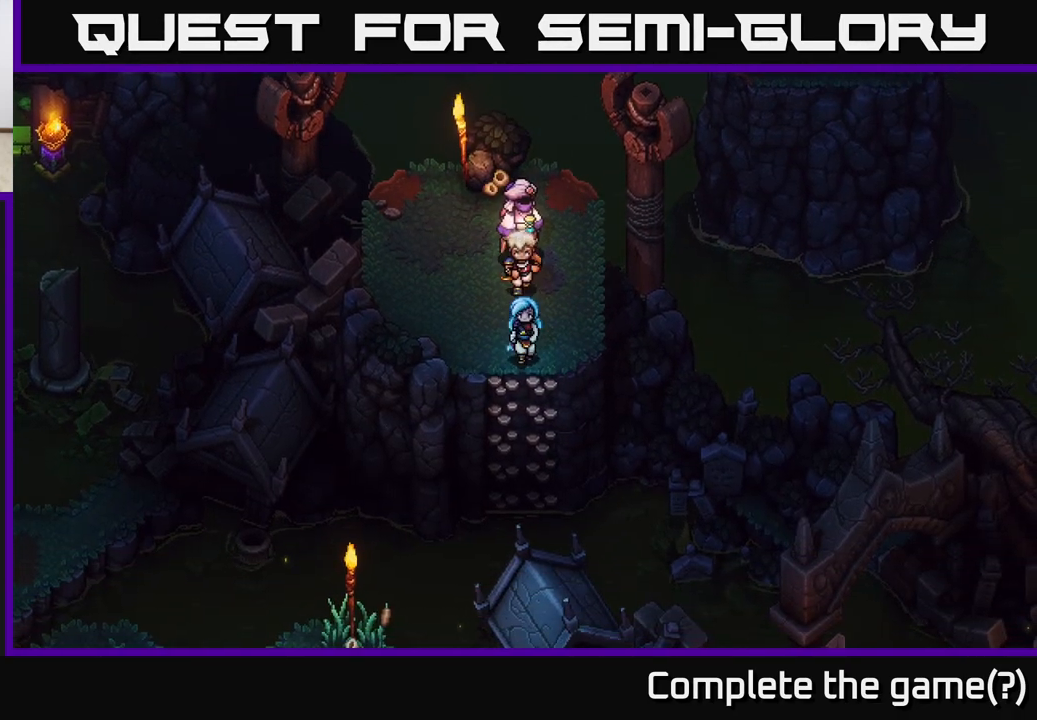
{"buttons": ["A"], "left_stick": "down", "right_stick": "center", "events": [[67, "left_stick", "center"], [300, "left_stick", "down"], [417, "A", "down"]]}
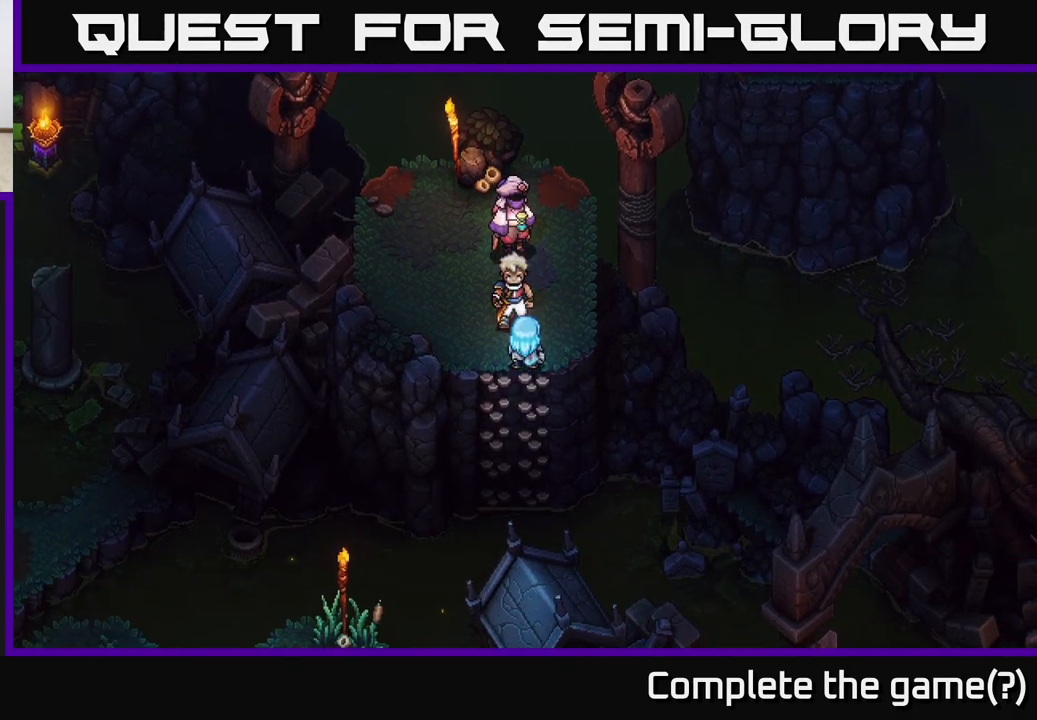
{"buttons": [], "left_stick": "down", "right_stick": "center", "events": [[67, "A", "up"], [183, "A", "down"], [283, "A", "up"]]}
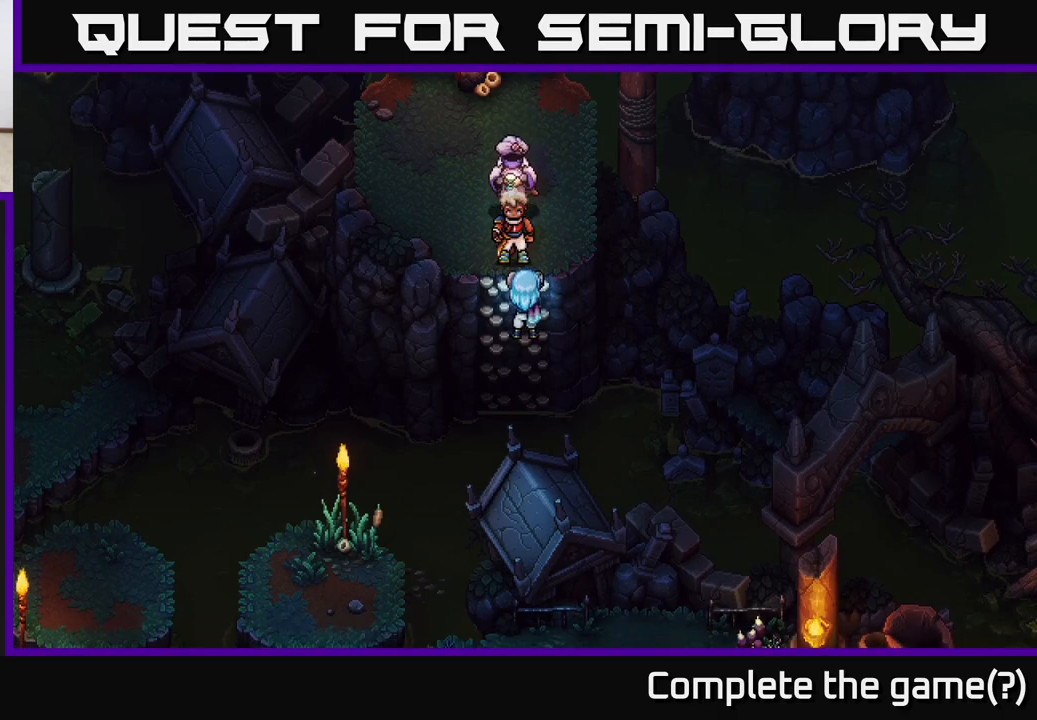
{"buttons": [], "left_stick": "down", "right_stick": "center", "events": []}
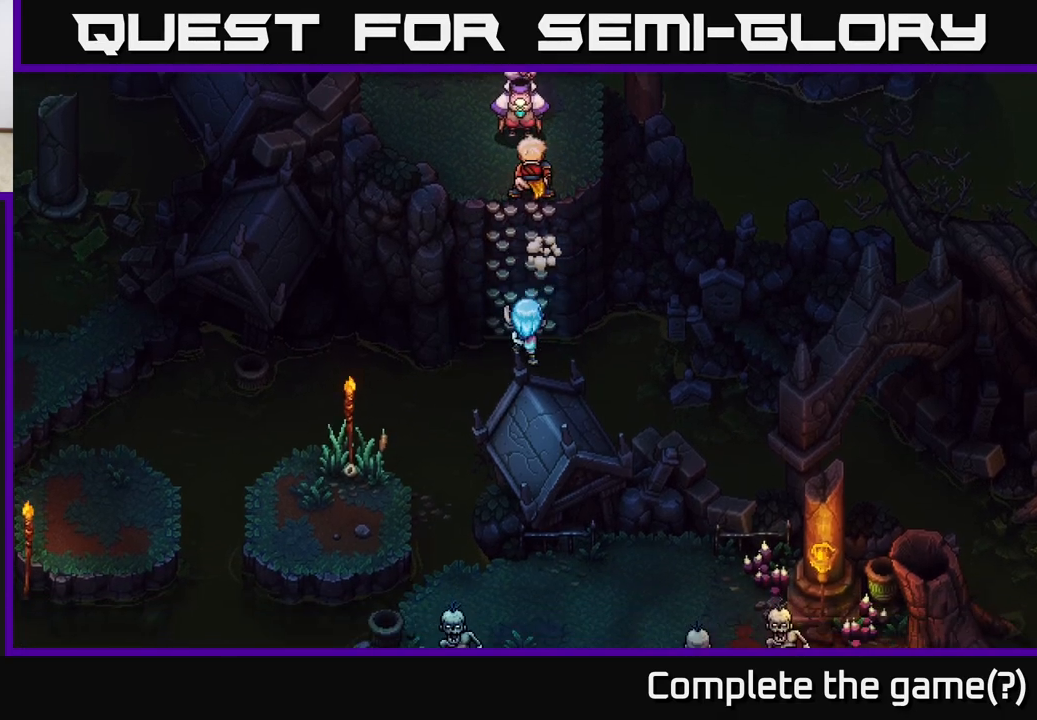
{"buttons": [], "left_stick": "down-right", "right_stick": "center", "events": [[217, "left_stick", "down-left"], [450, "left_stick", "down-right"]]}
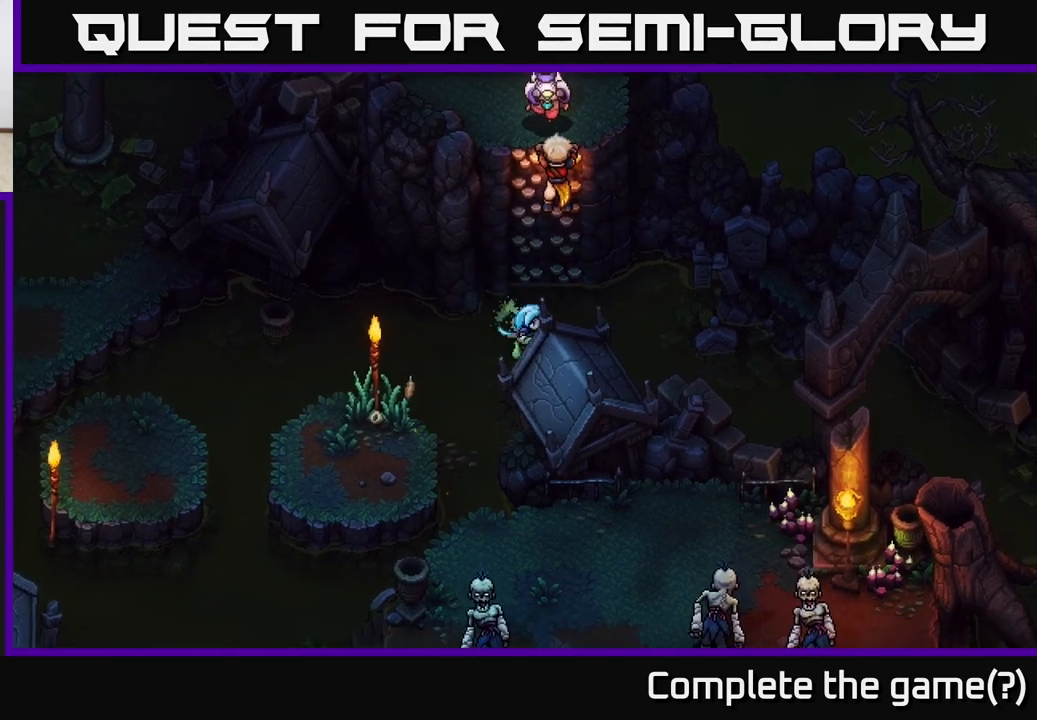
{"buttons": [], "left_stick": "down-right", "right_stick": "center", "events": [[67, "left_stick", "right"], [367, "left_stick", "down-right"]]}
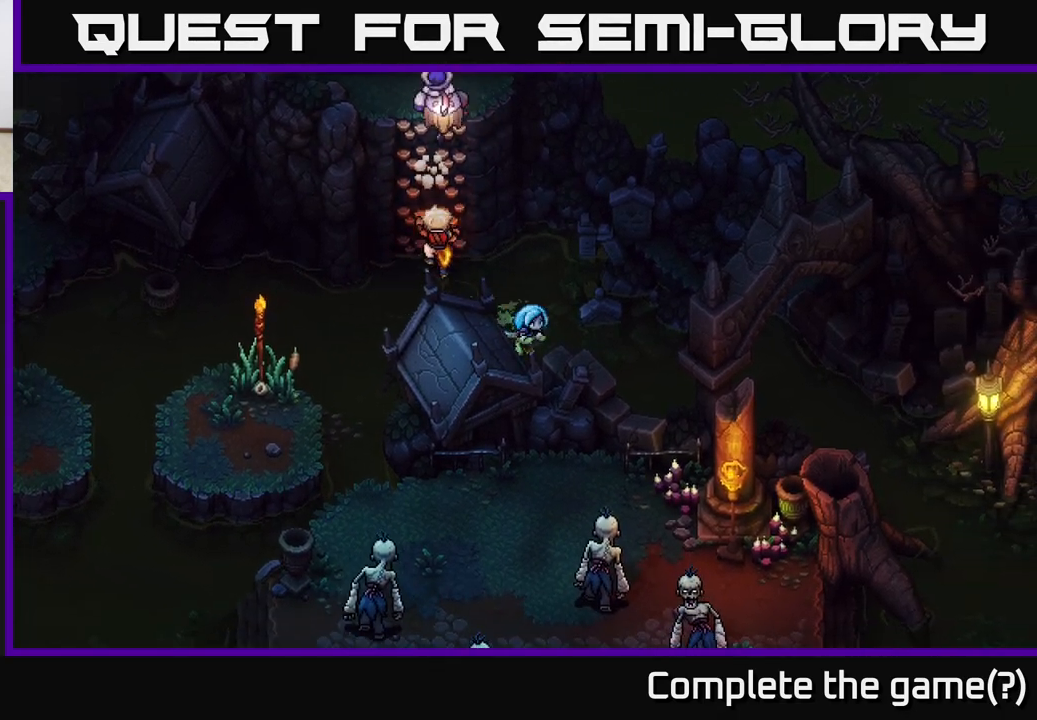
{"buttons": [], "left_stick": "down-right", "right_stick": "center", "events": []}